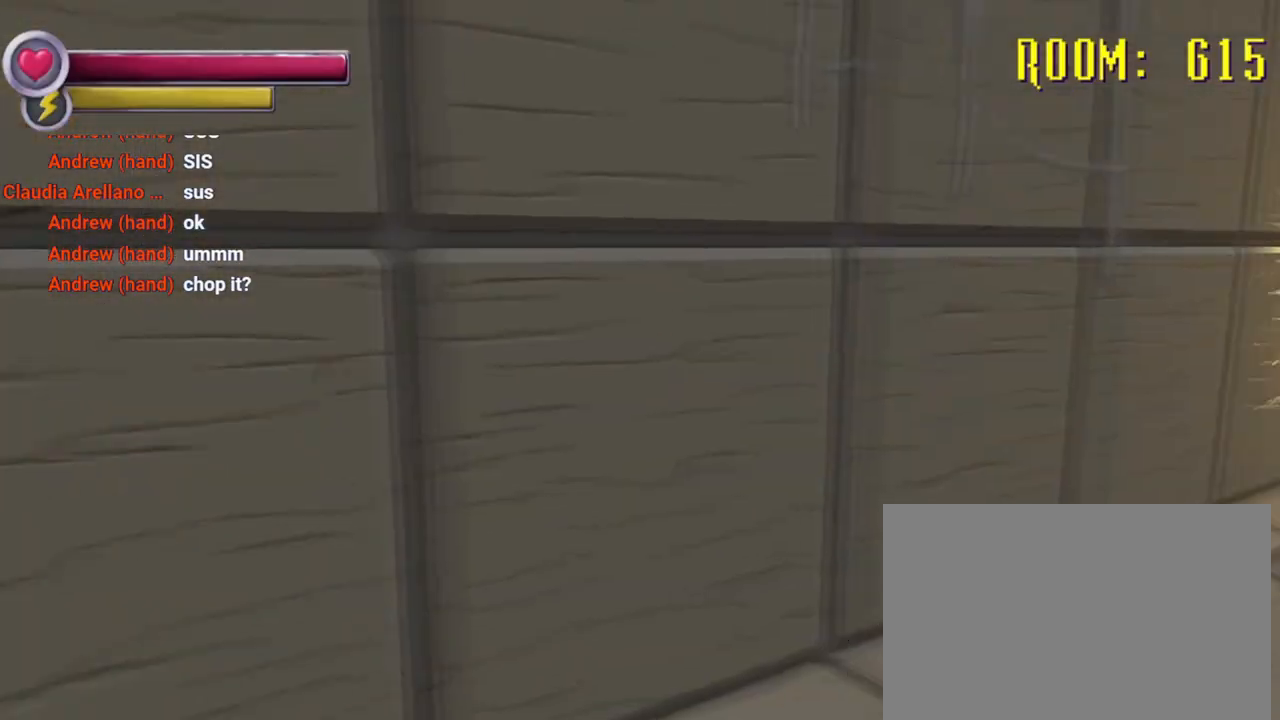
Gameplay with a controller (PlayStation layout); each line is a JSON object with the inputs held at the frame after it (dt_ms = milliseconds from this image to that frame). "events" lists button and stick changes between this image and that frame as [ms after this image, input, new state], when the widget could be followed in between. Not read: DPAD_DOWN L3 R3.
{"dt_ms": 1000, "buttons": [], "left_stick": "right", "right_stick": "left", "events": [[67, "right_stick", "center"], [233, "right_stick", "right"], [333, "left_stick", "center"], [533, "right_stick", "center"], [567, "left_stick", "up-right"], [800, "right_stick", "left"], [867, "left_stick", "right"]]}
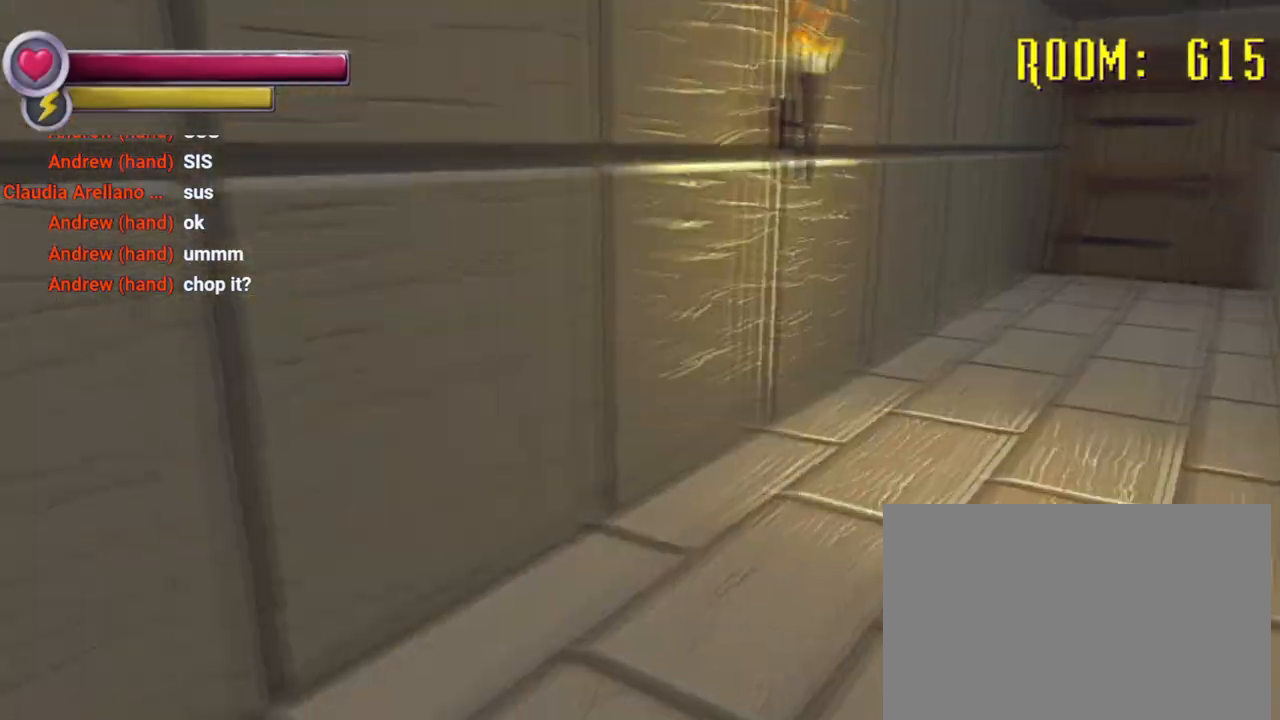
{"dt_ms": 500, "buttons": [], "left_stick": "center", "right_stick": "center", "events": [[200, "left_stick", "center"], [467, "right_stick", "center"]]}
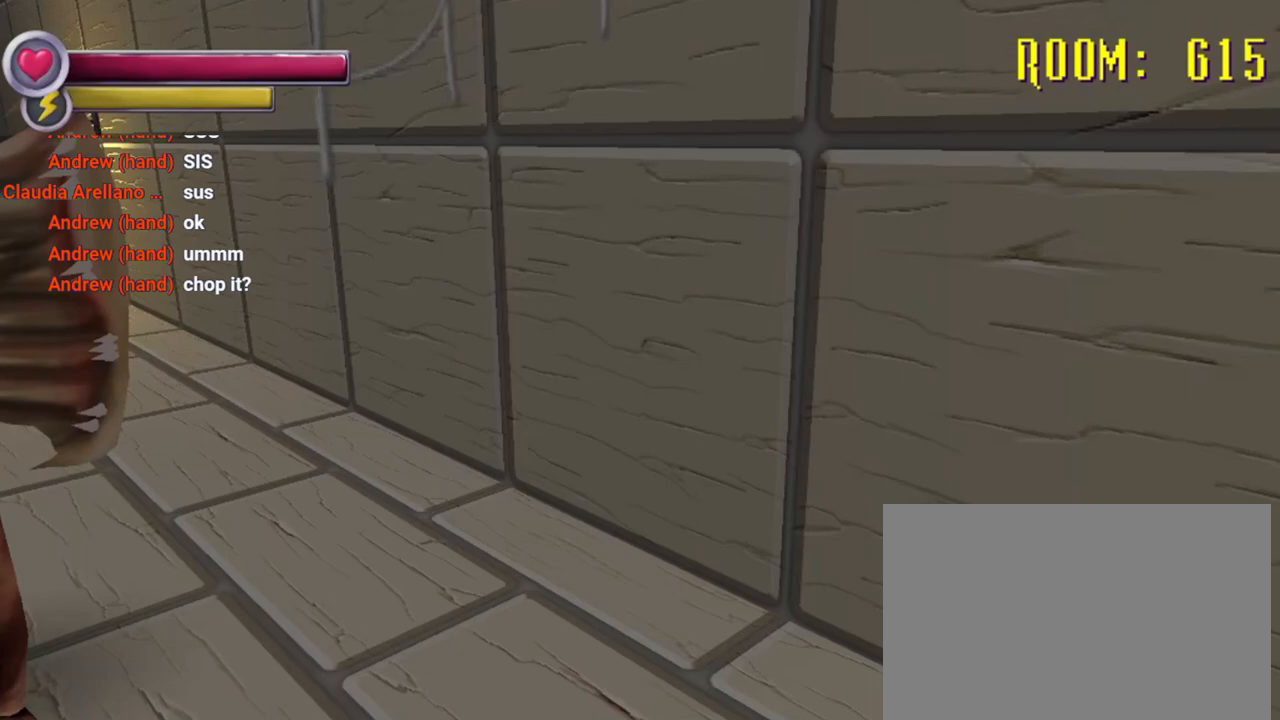
{"dt_ms": 500, "buttons": [], "left_stick": "down", "right_stick": "center", "events": [[33, "left_stick", "down-right"], [67, "right_stick", "left"], [267, "right_stick", "center"], [467, "left_stick", "down"]]}
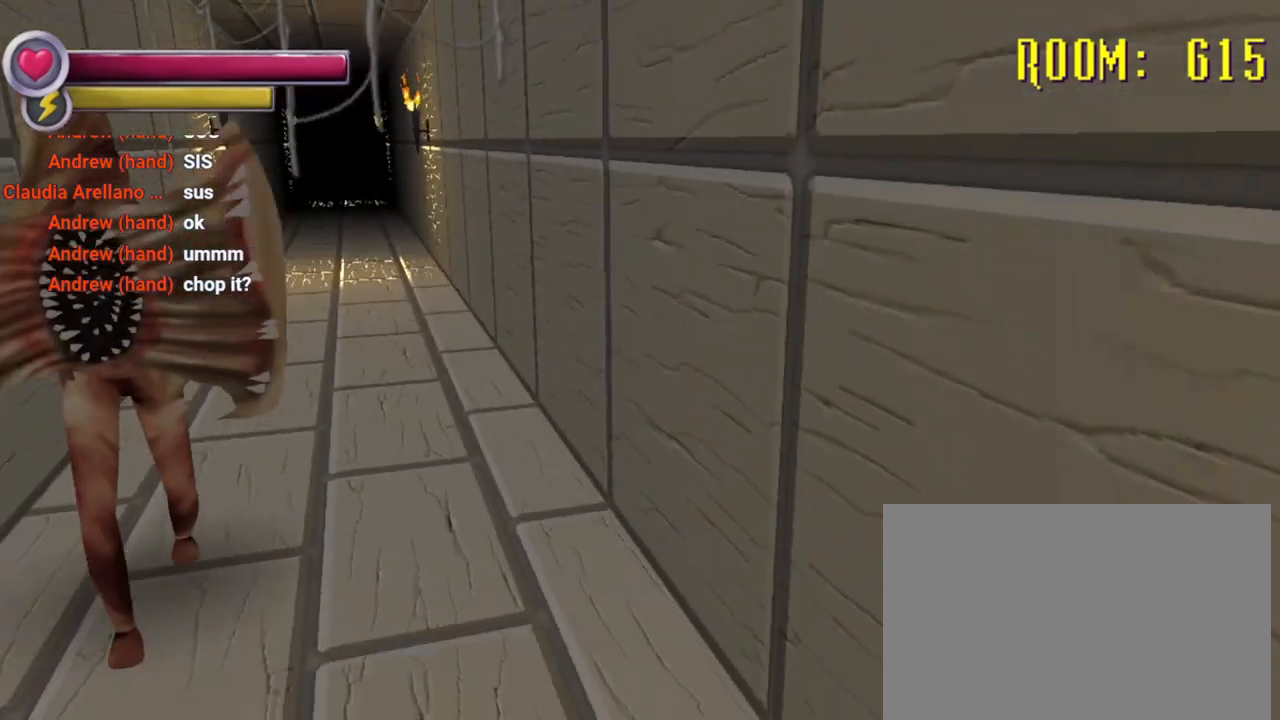
{"dt_ms": 1000, "buttons": [], "left_stick": "down", "right_stick": "center", "events": [[367, "left_stick", "center"], [367, "right_stick", "right"], [567, "right_stick", "center"], [633, "left_stick", "down"]]}
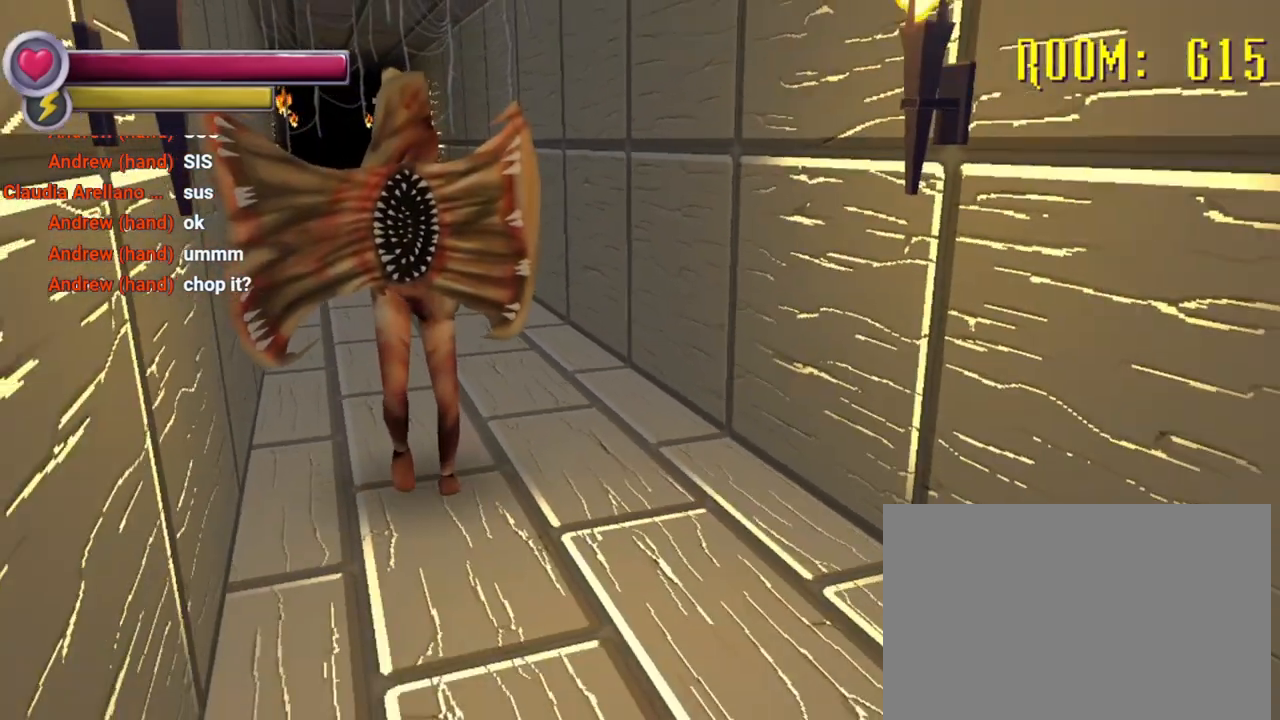
{"dt_ms": 1000, "buttons": [], "left_stick": "down-right", "right_stick": "center", "events": [[400, "right_stick", "left"], [533, "left_stick", "center"], [567, "right_stick", "center"], [833, "left_stick", "down-right"]]}
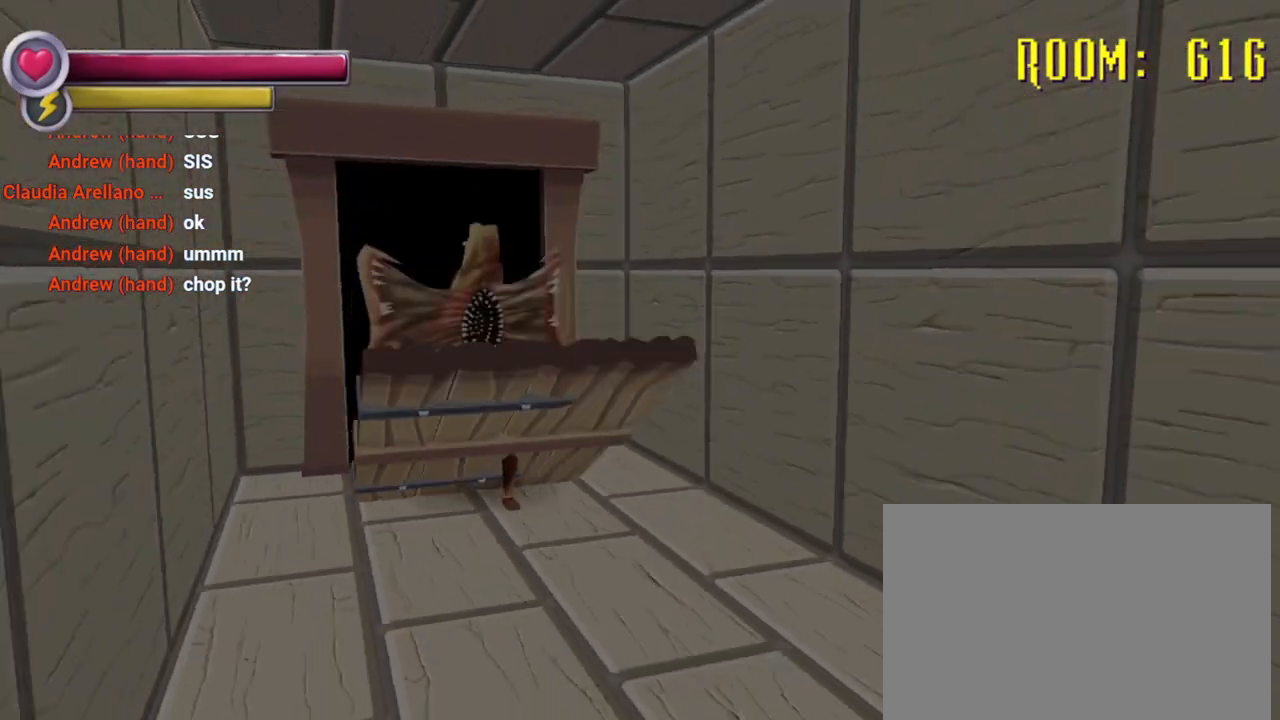
{"dt_ms": 500, "buttons": [], "left_stick": "down-right", "right_stick": "center", "events": [[167, "left_stick", "center"], [433, "left_stick", "down-right"]]}
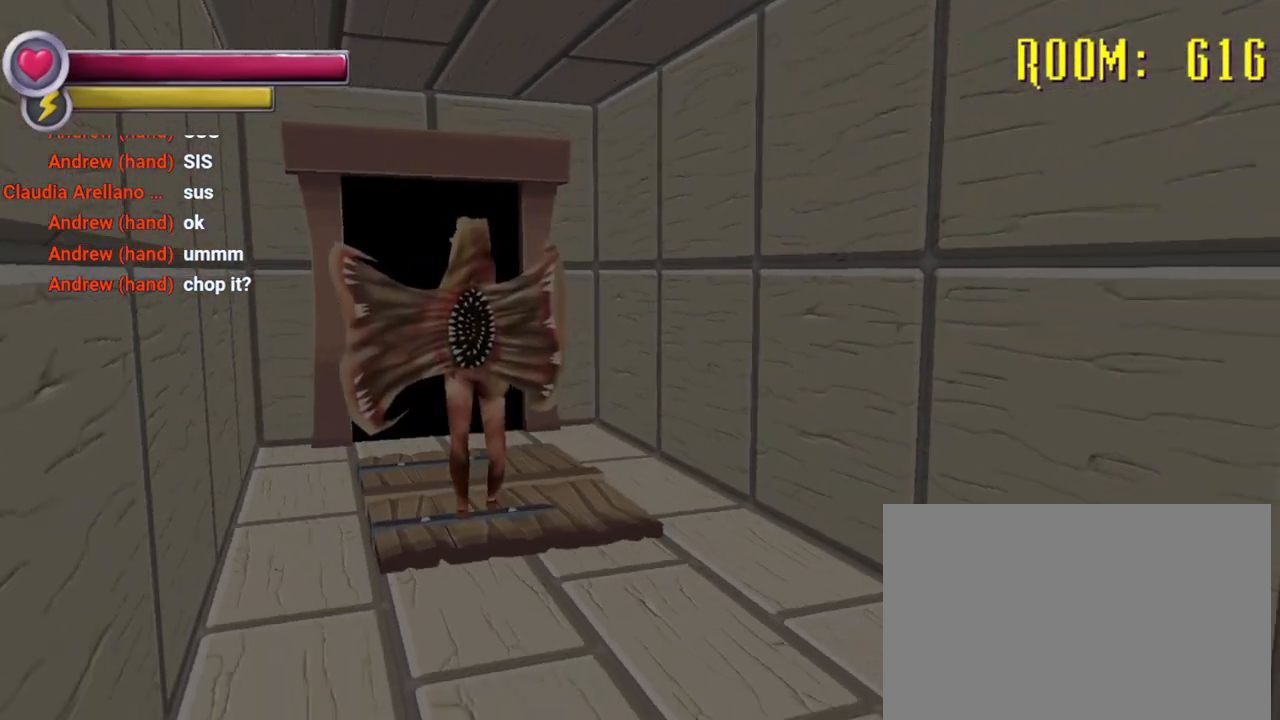
{"dt_ms": 1000, "buttons": [], "left_stick": "center", "right_stick": "center", "events": [[233, "left_stick", "center"], [500, "left_stick", "down-right"], [800, "left_stick", "center"]]}
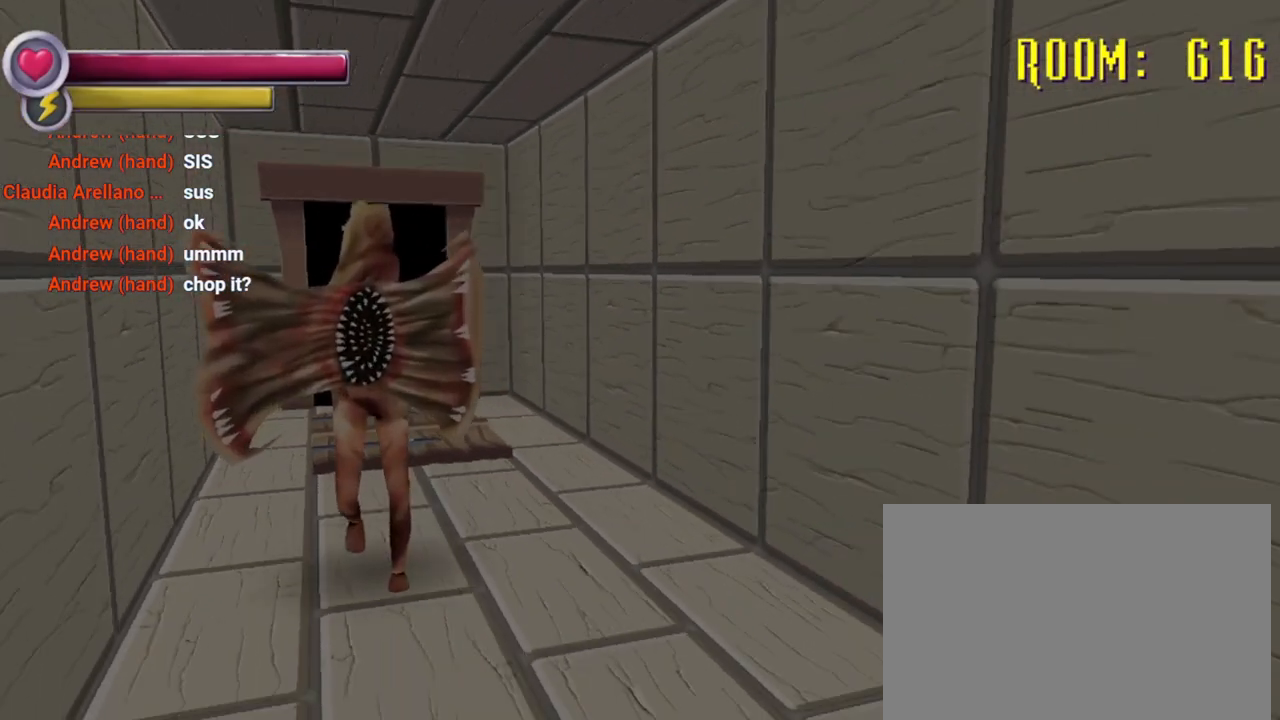
{"dt_ms": 500, "buttons": [], "left_stick": "center", "right_stick": "center", "events": [[33, "left_stick", "down-right"], [400, "left_stick", "center"]]}
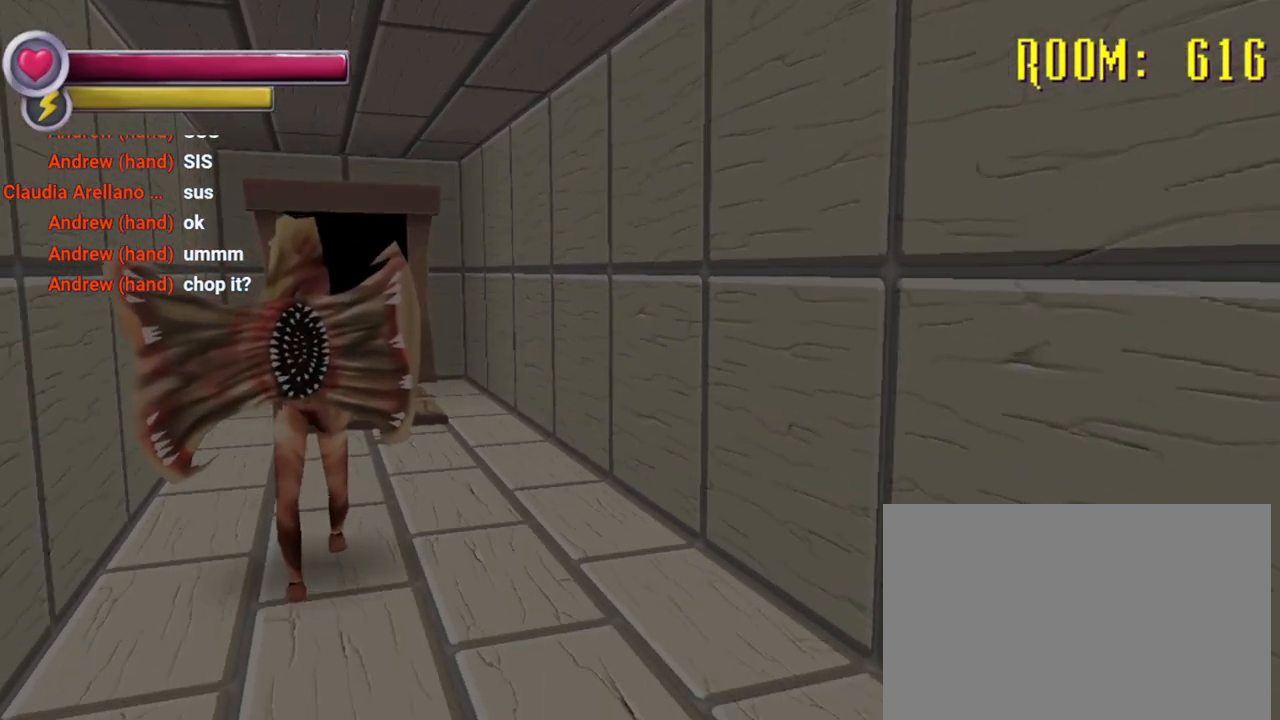
{"dt_ms": 500, "buttons": [], "left_stick": "down", "right_stick": "center", "events": [[133, "left_stick", "down-right"], [300, "left_stick", "down"]]}
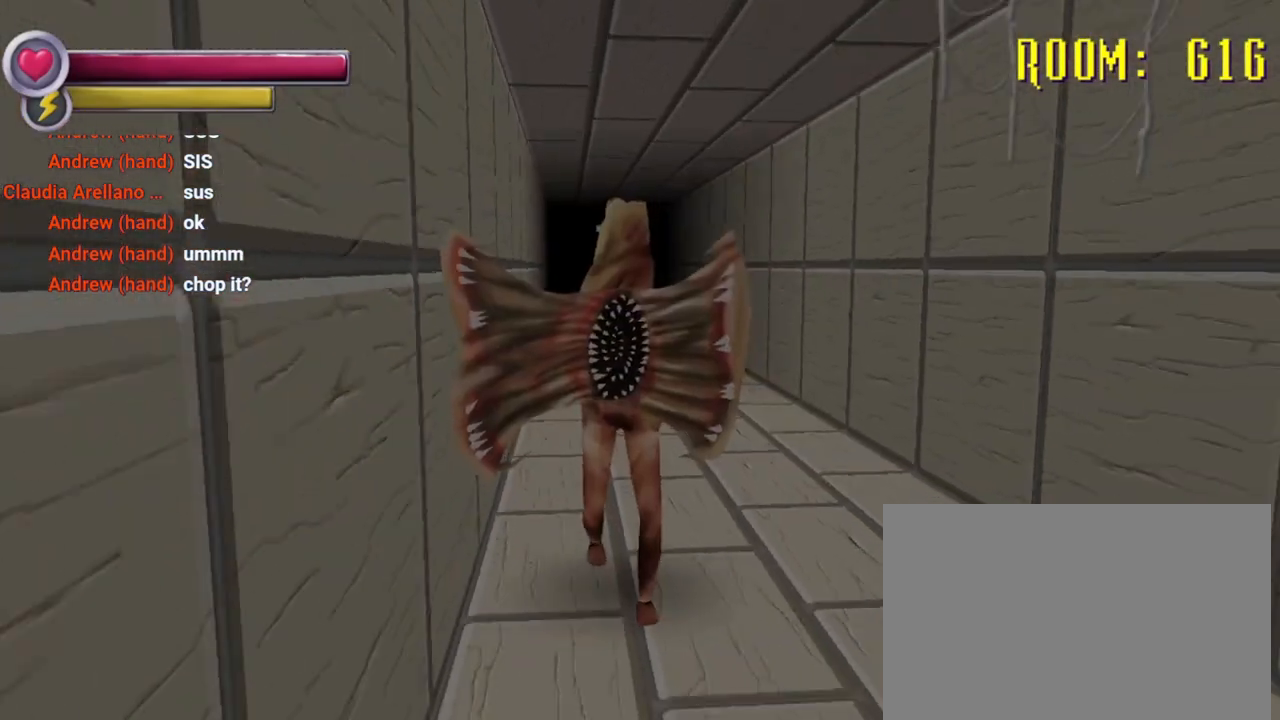
{"dt_ms": 500, "buttons": [], "left_stick": "down", "right_stick": "center", "events": [[133, "right_stick", "right"], [200, "left_stick", "center"], [300, "right_stick", "center"], [467, "left_stick", "down"]]}
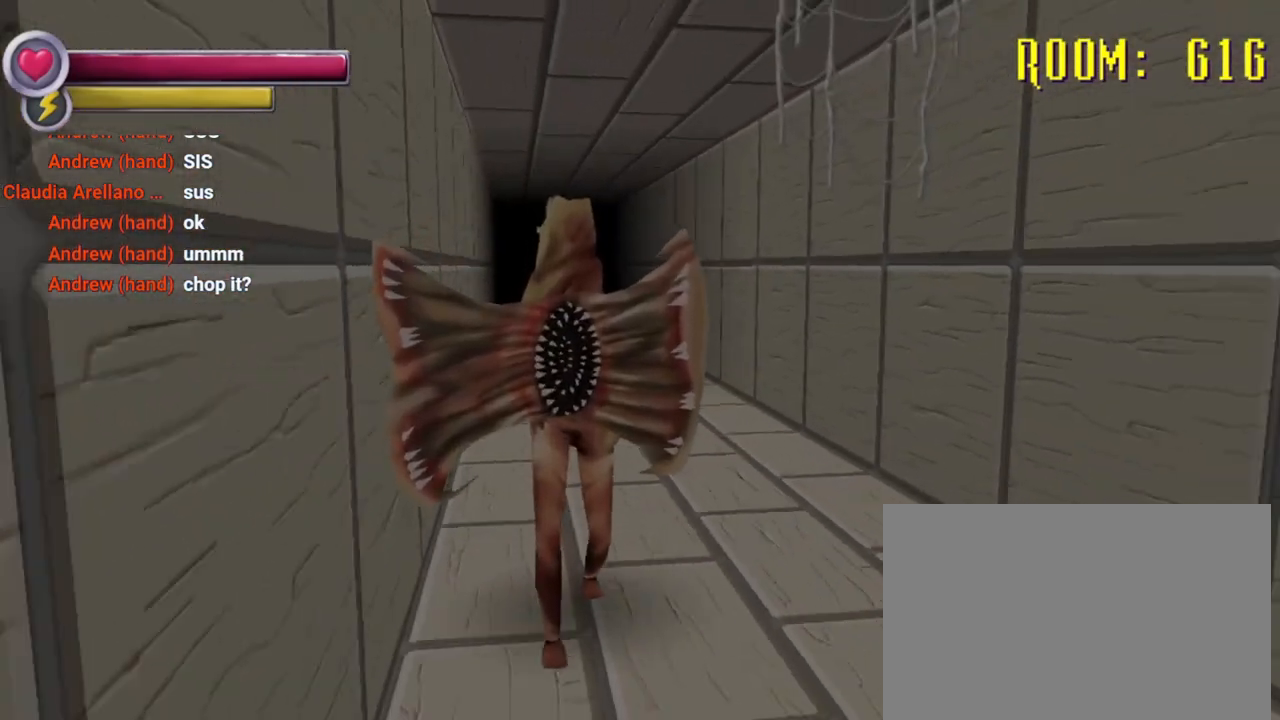
{"dt_ms": 500, "buttons": [], "left_stick": "down", "right_stick": "center", "events": []}
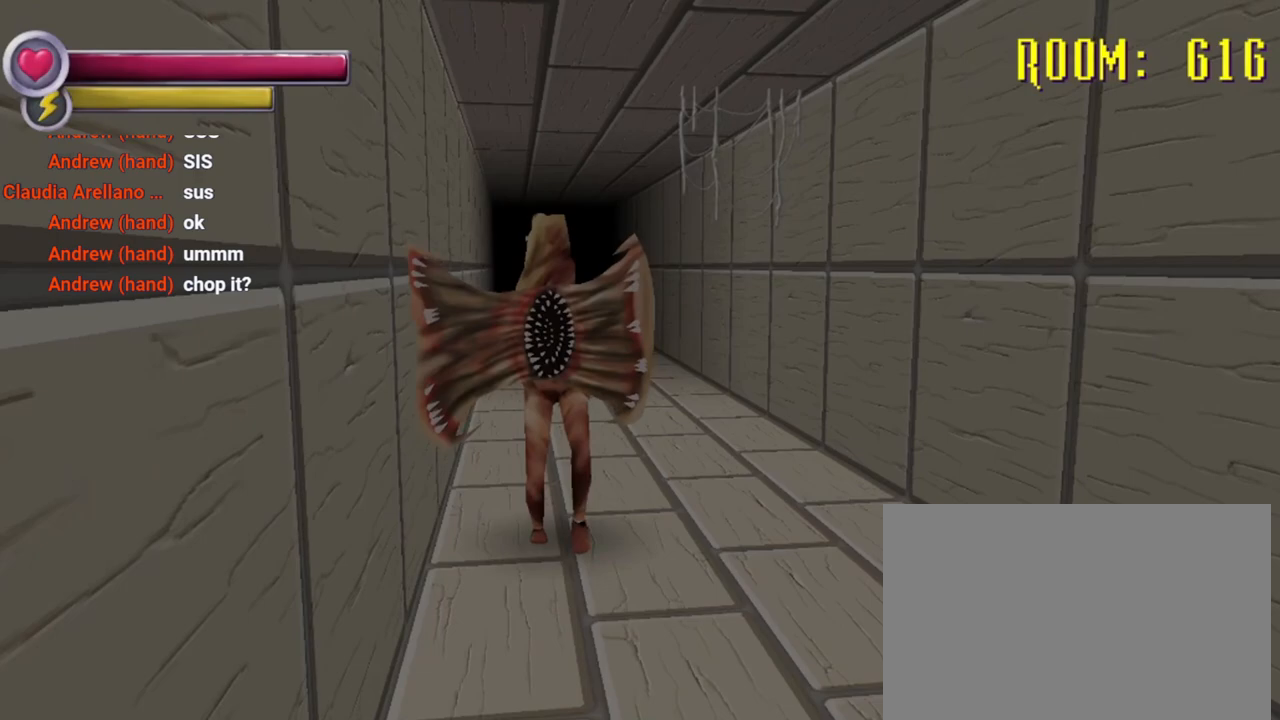
{"dt_ms": 500, "buttons": [], "left_stick": "down", "right_stick": "center", "events": [[100, "left_stick", "center"], [333, "left_stick", "down"]]}
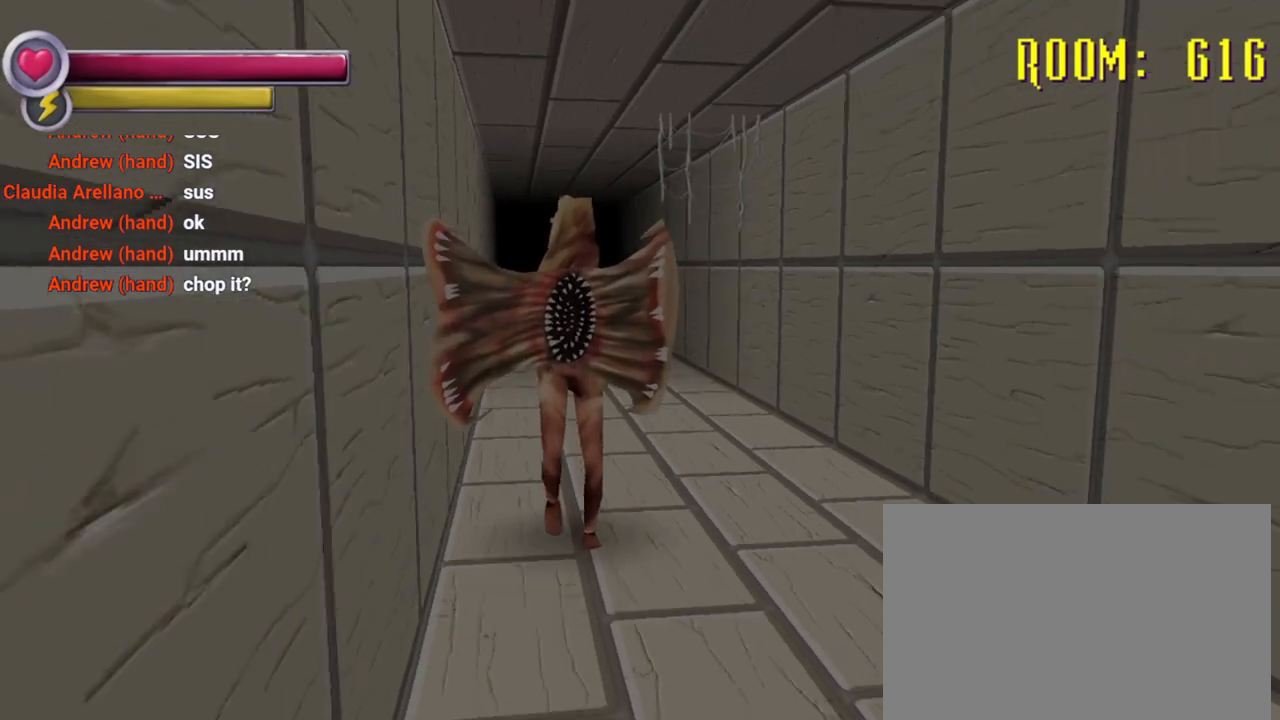
{"dt_ms": 500, "buttons": [], "left_stick": "center", "right_stick": "center", "events": [[300, "left_stick", "down-right"], [400, "left_stick", "center"]]}
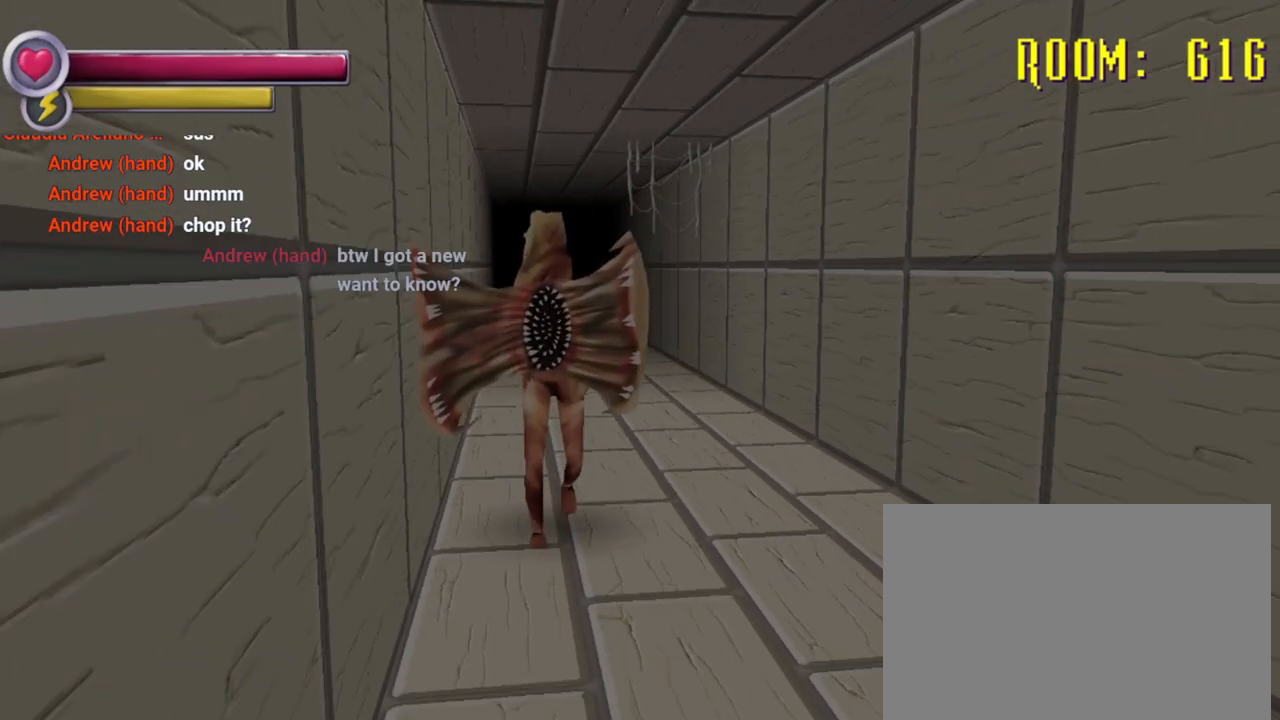
{"dt_ms": 500, "buttons": [], "left_stick": "center", "right_stick": "center", "events": [[100, "left_stick", "down-right"], [467, "left_stick", "center"]]}
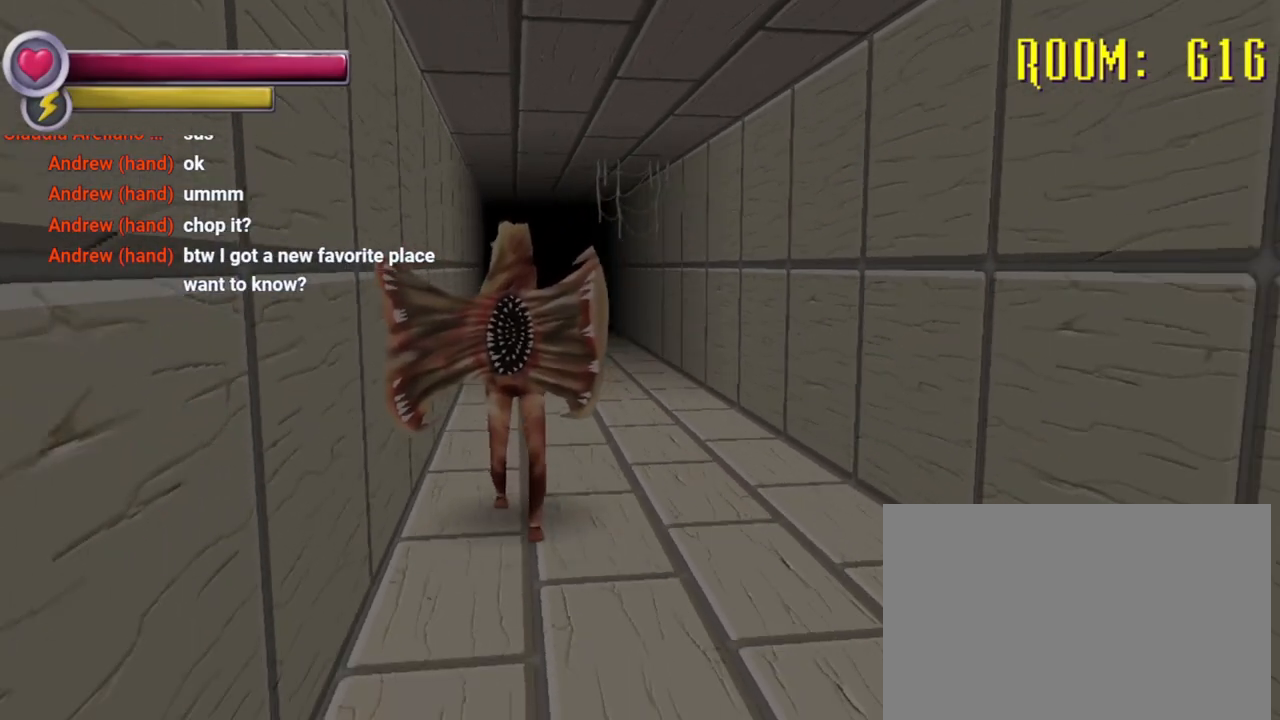
{"dt_ms": 500, "buttons": [], "left_stick": "down-right", "right_stick": "center", "events": [[300, "left_stick", "down-right"]]}
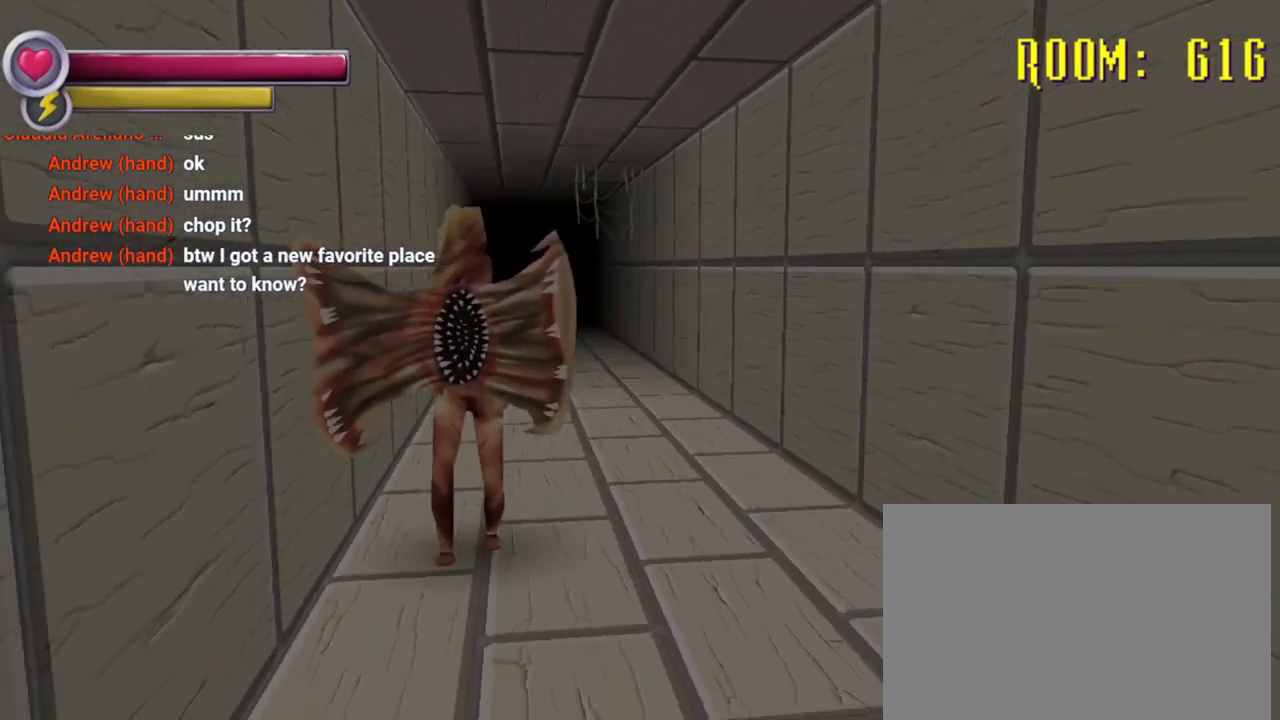
{"dt_ms": 500, "buttons": [], "left_stick": "center", "right_stick": "center", "events": [[100, "left_stick", "down"], [300, "left_stick", "center"]]}
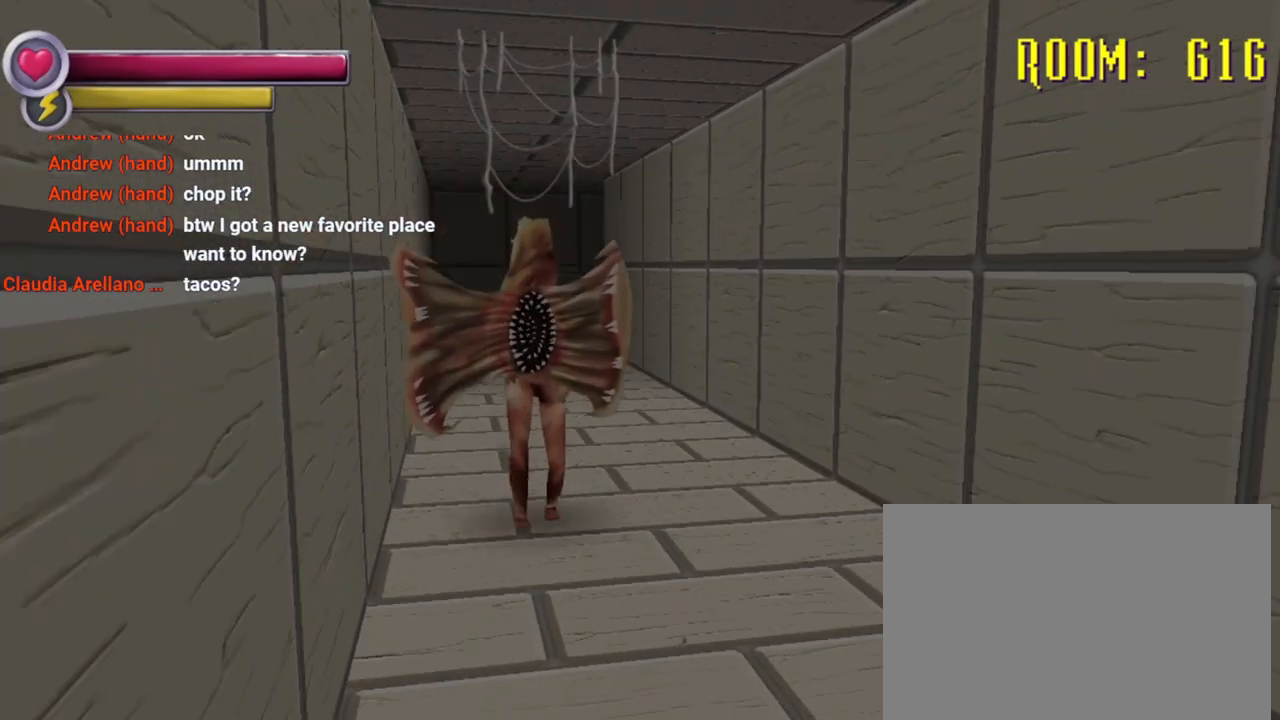
{"dt_ms": 500, "buttons": [], "left_stick": "center", "right_stick": "center", "events": [[67, "left_stick", "down"], [400, "left_stick", "center"]]}
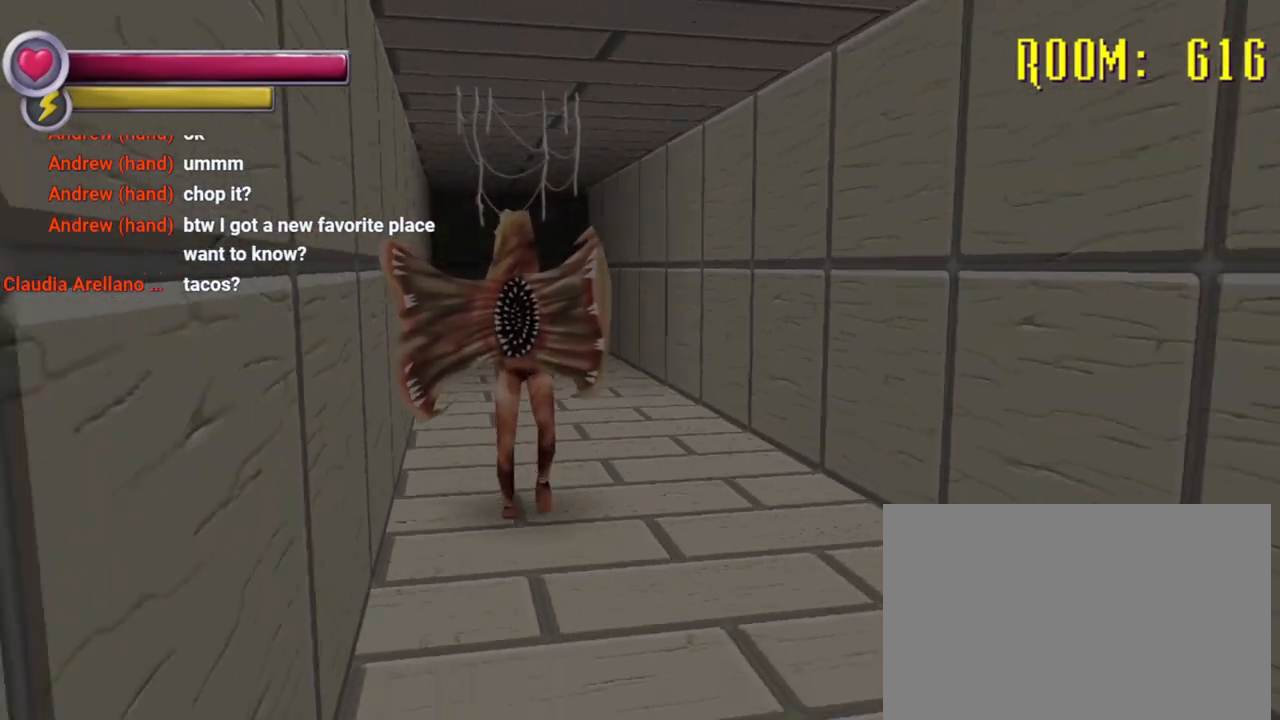
{"dt_ms": 500, "buttons": [], "left_stick": "center", "right_stick": "center", "events": [[100, "left_stick", "down"], [400, "left_stick", "center"]]}
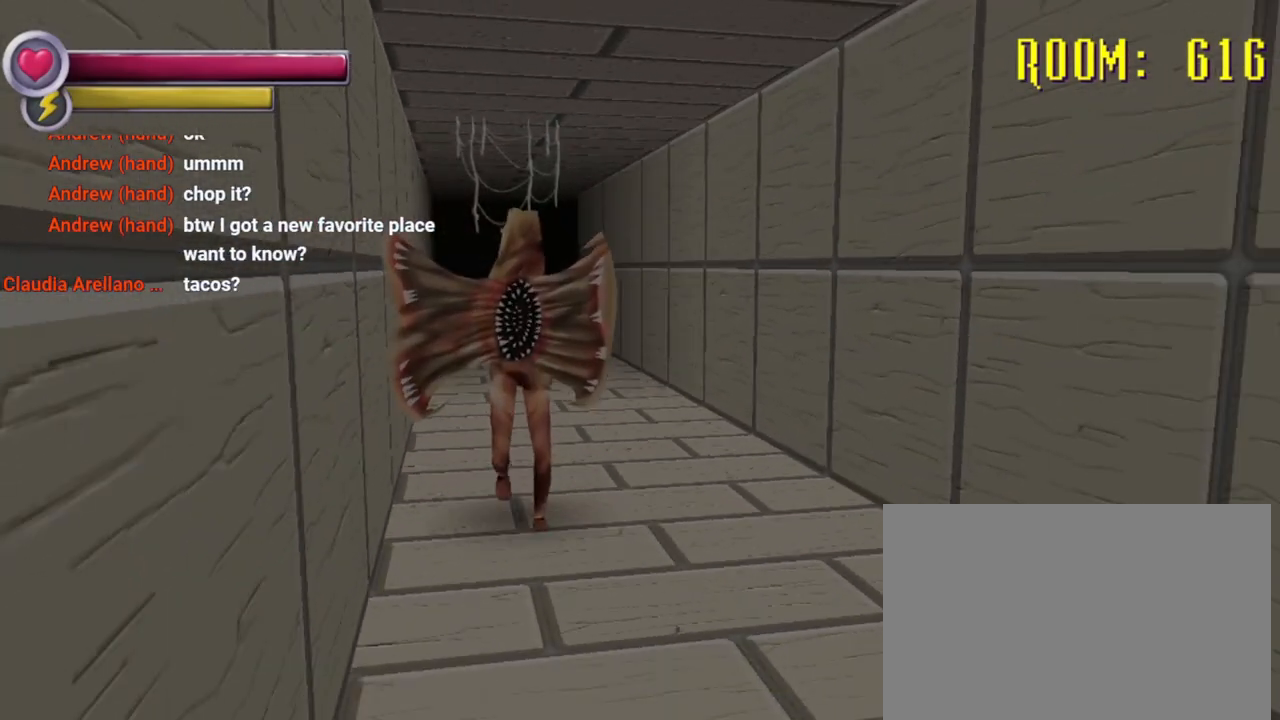
{"dt_ms": 500, "buttons": [], "left_stick": "center", "right_stick": "center", "events": [[200, "left_stick", "down"], [500, "left_stick", "center"]]}